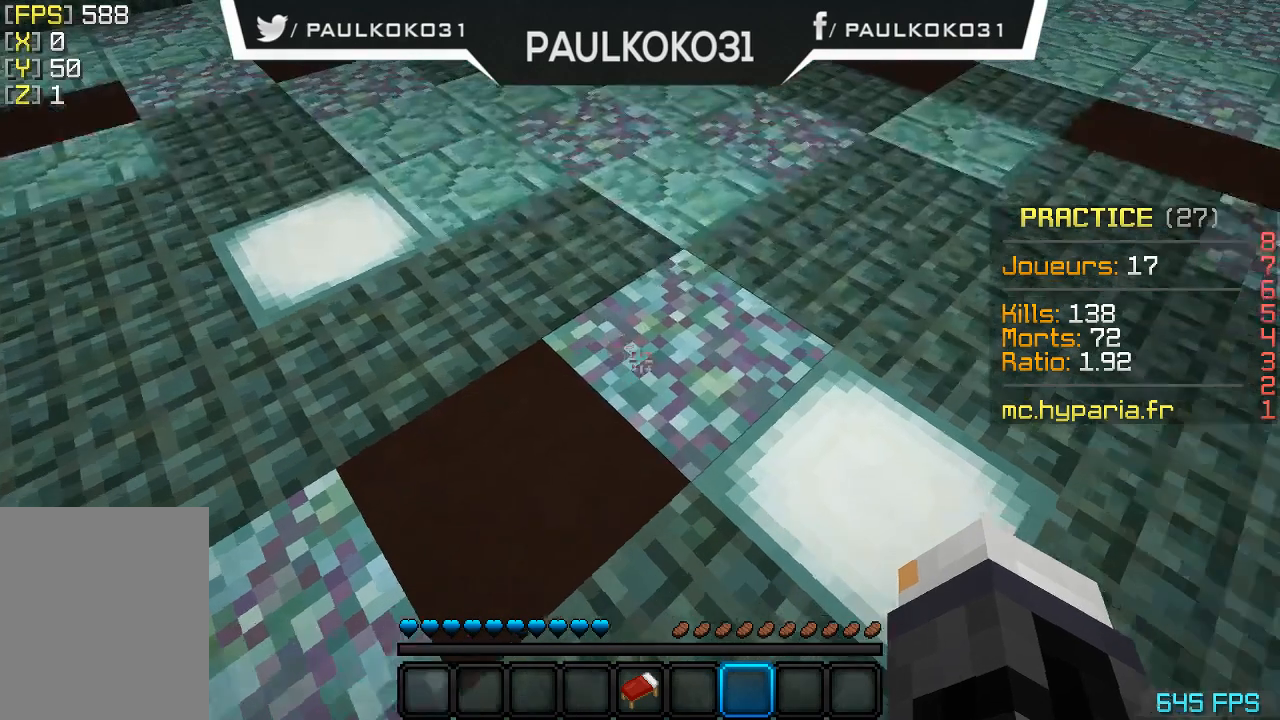
Gameplay with keyboard and mouse; each line is a JSON object with the keys and mouse buttons held at the frame after it. "events" lists presses ("down") and releases ("up") of "a", "d", "s", "w", "mouse_left" and "mouse_right" between this image and that frame as [ms after this image, input, new state], when the widget could be followed in between. "mouse_left", "mouse_right" = the "left", "right" buttons of the "mouse" list. No other keys are recorded. Fast repeated clicks can show as one long hold. Mouse movement is not recorded.
{"keys": [], "mouse": [], "events": []}
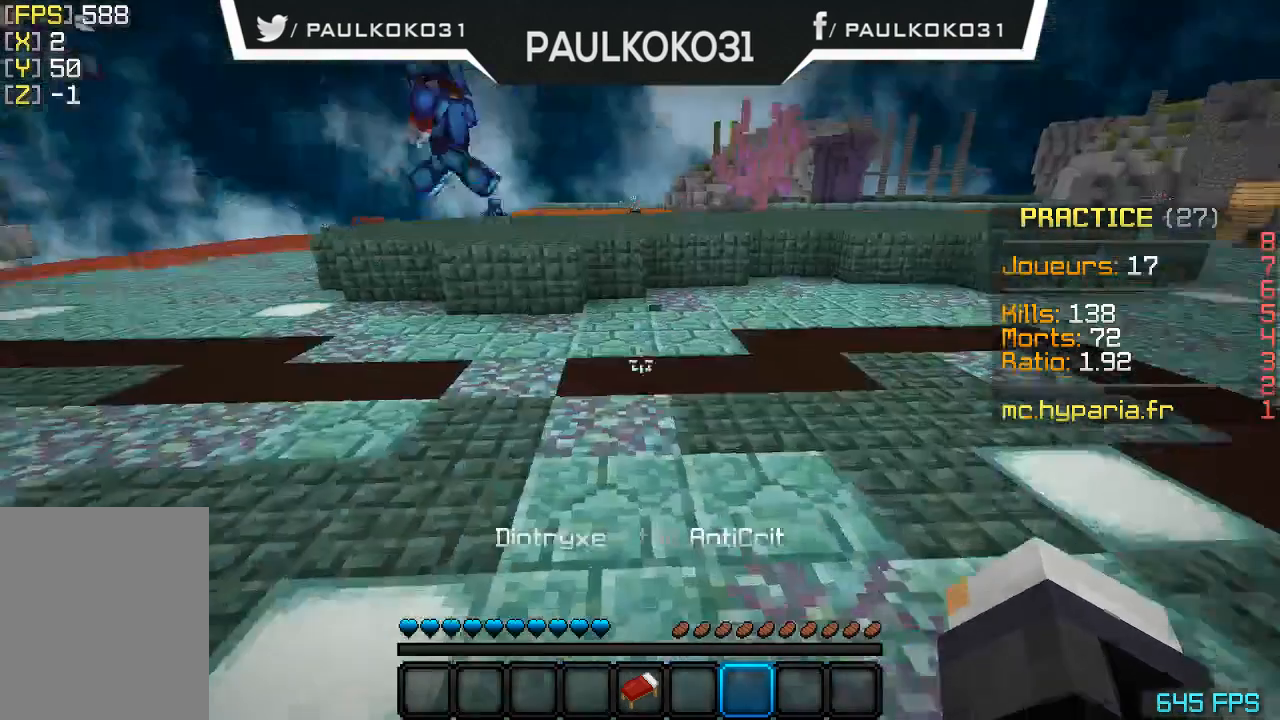
{"keys": [], "mouse": [], "events": []}
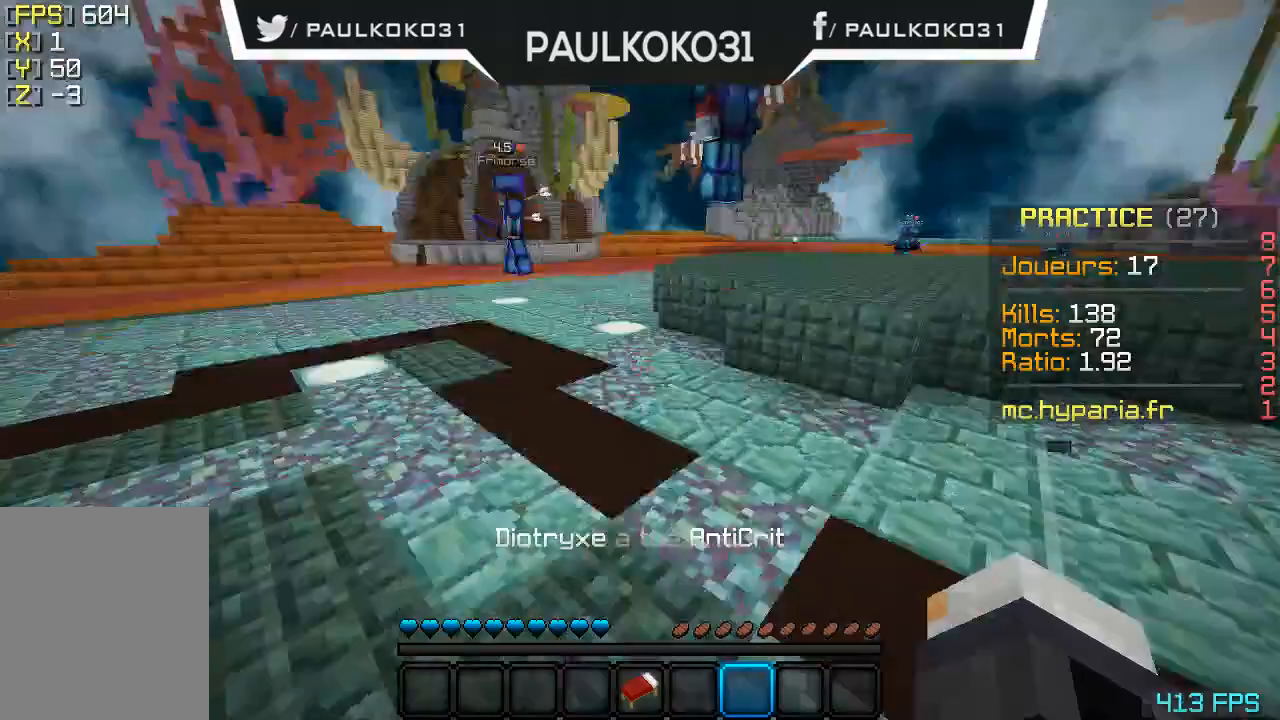
{"keys": [], "mouse": [], "events": []}
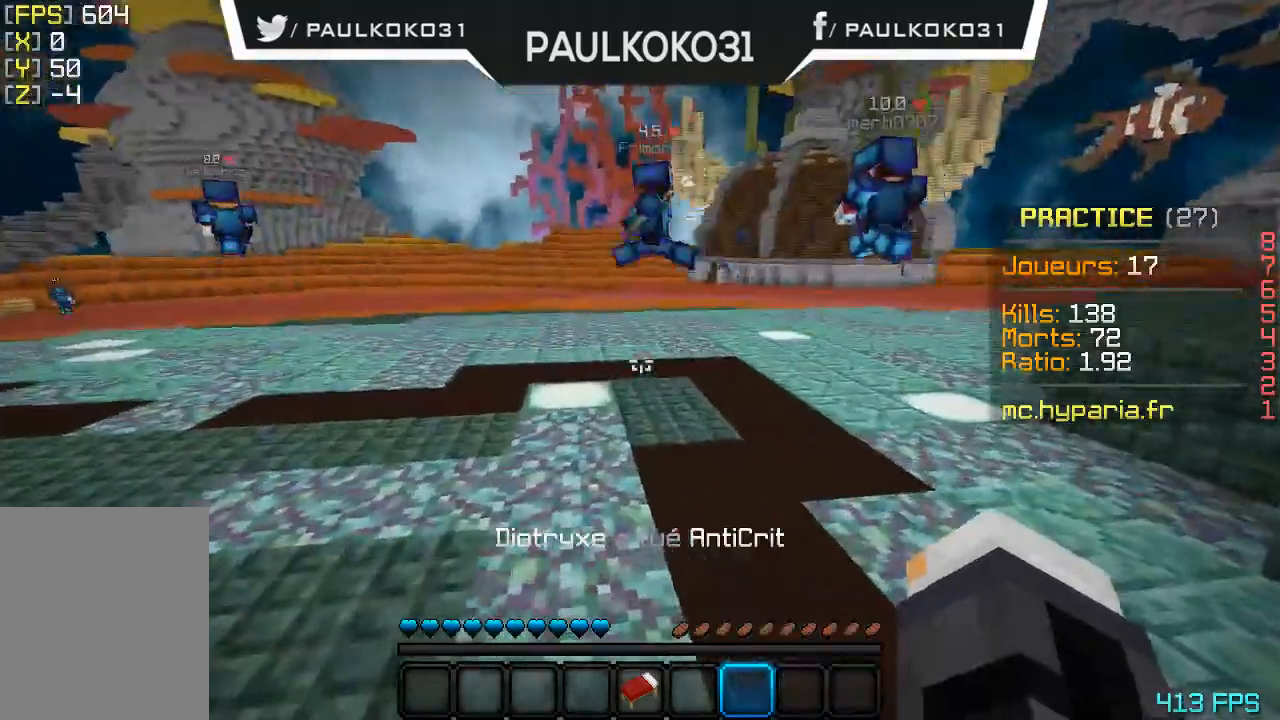
{"keys": [], "mouse": [], "events": []}
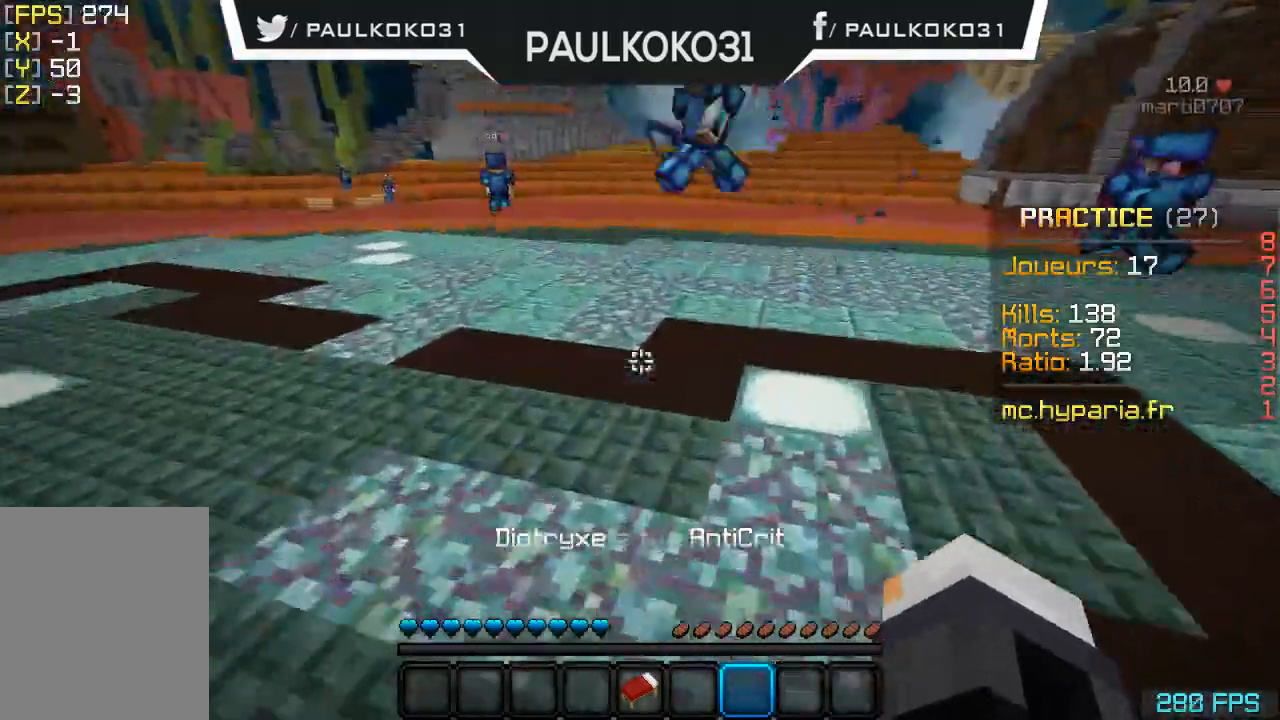
{"keys": [], "mouse": [], "events": []}
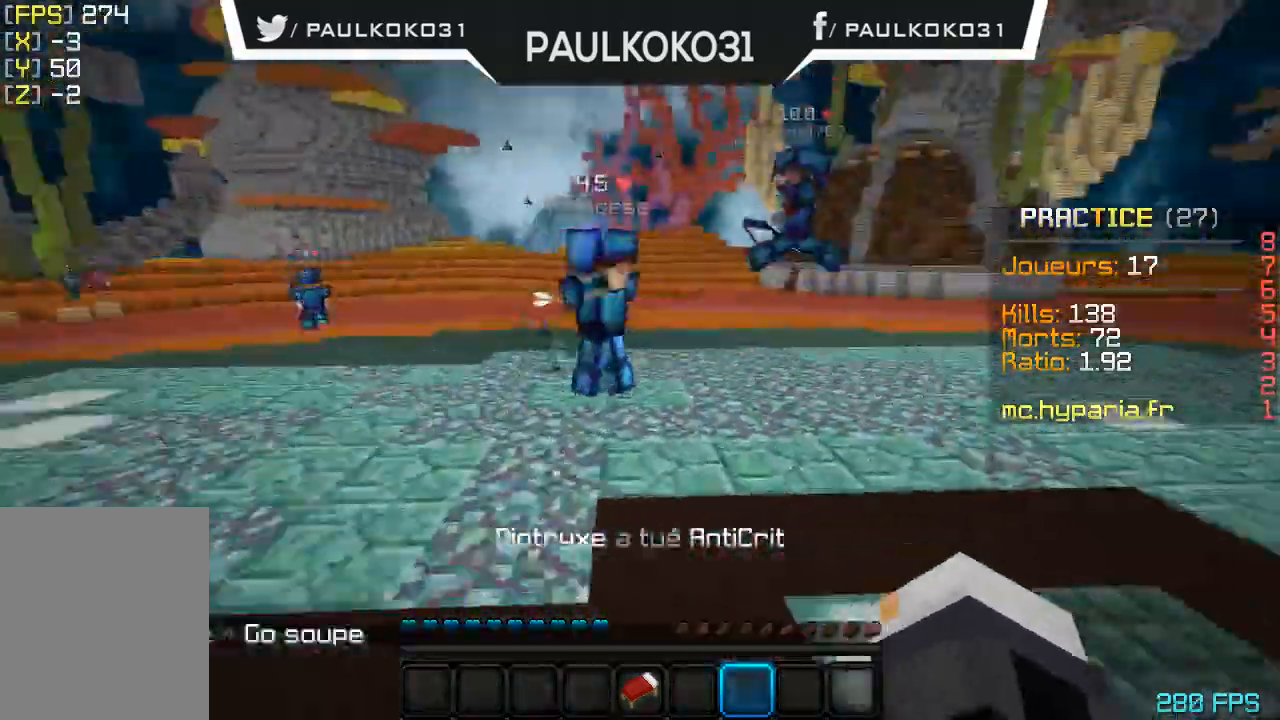
{"keys": [], "mouse": [], "events": [[200, "s", "down"], [367, "s", "up"]]}
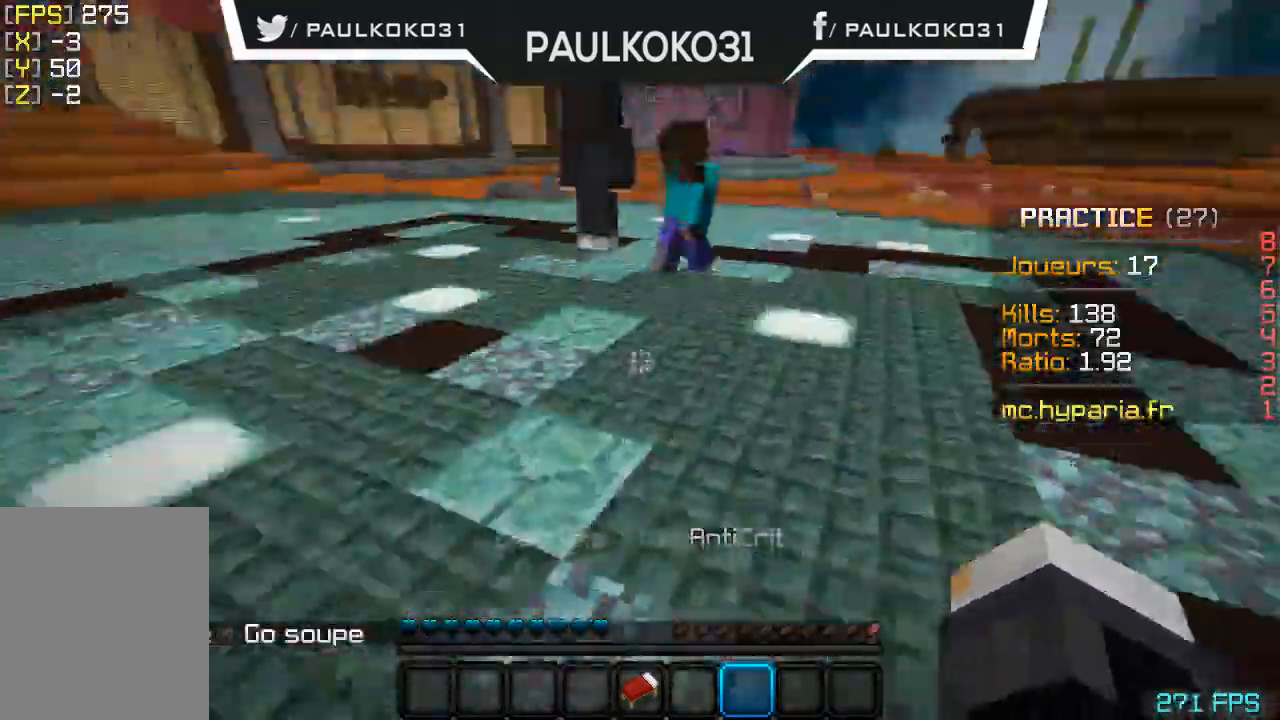
{"keys": [], "mouse": [], "events": []}
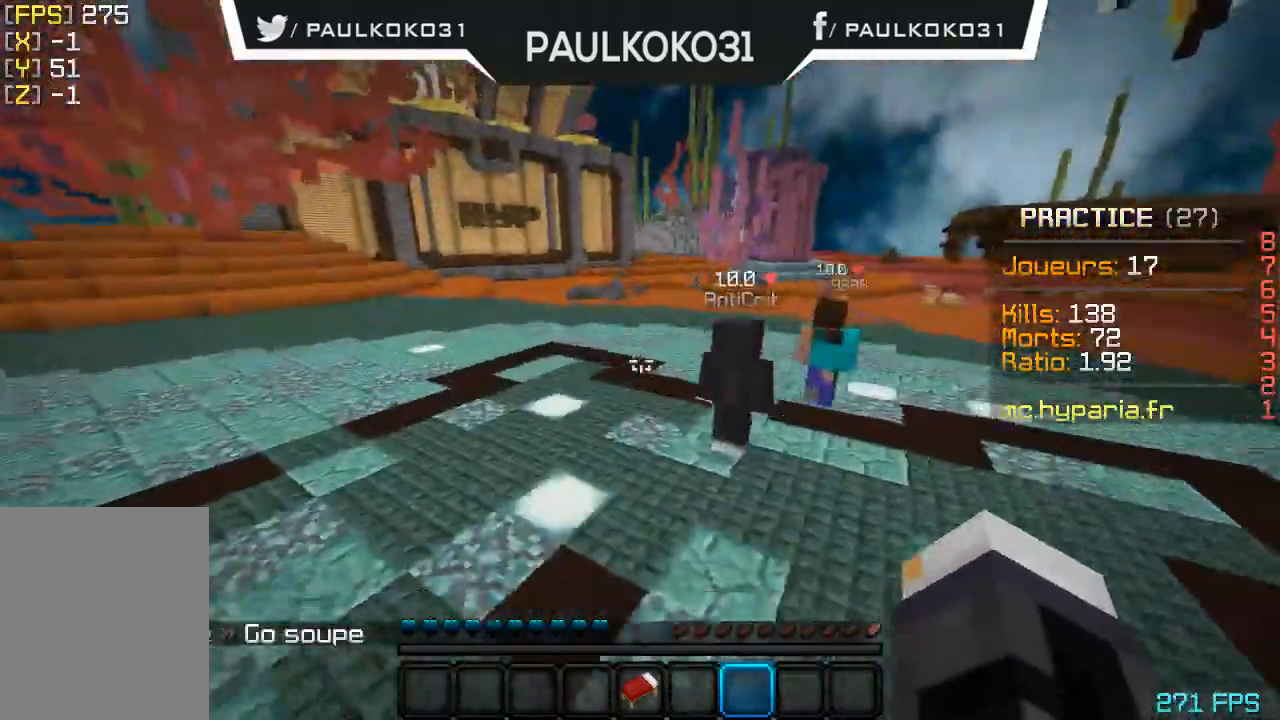
{"keys": [], "mouse": [], "events": []}
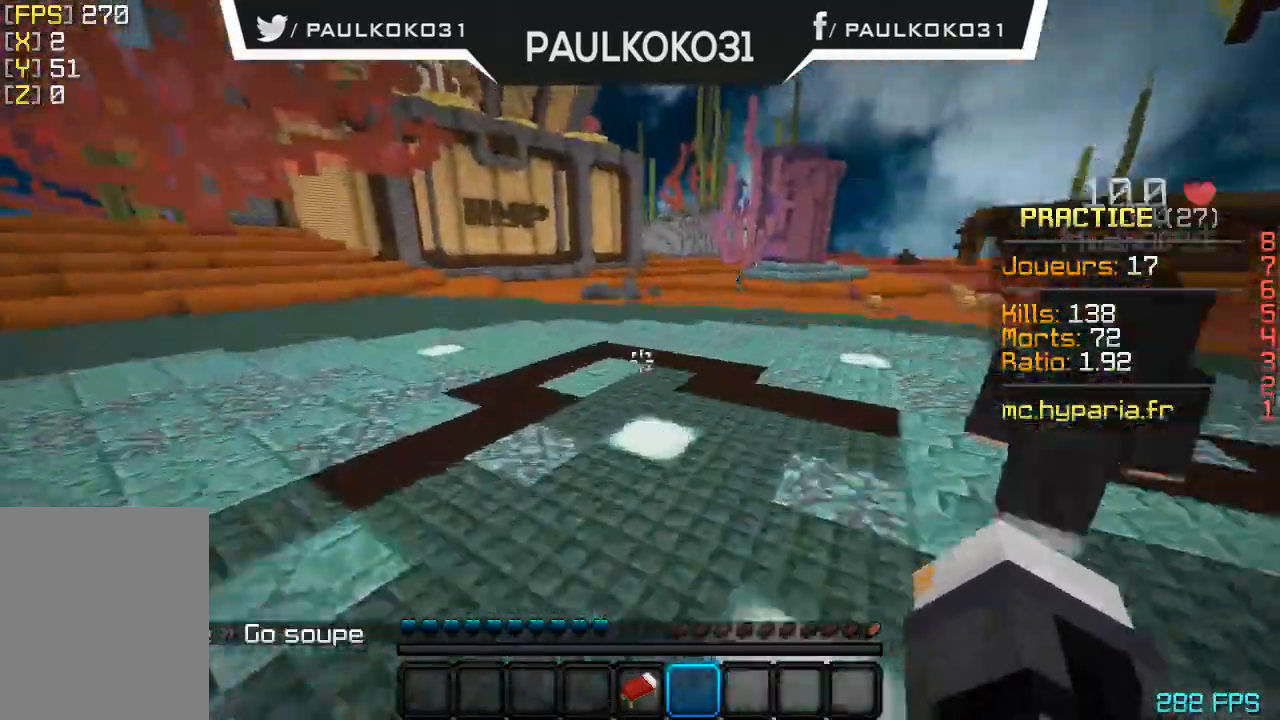
{"keys": [], "mouse": [], "events": []}
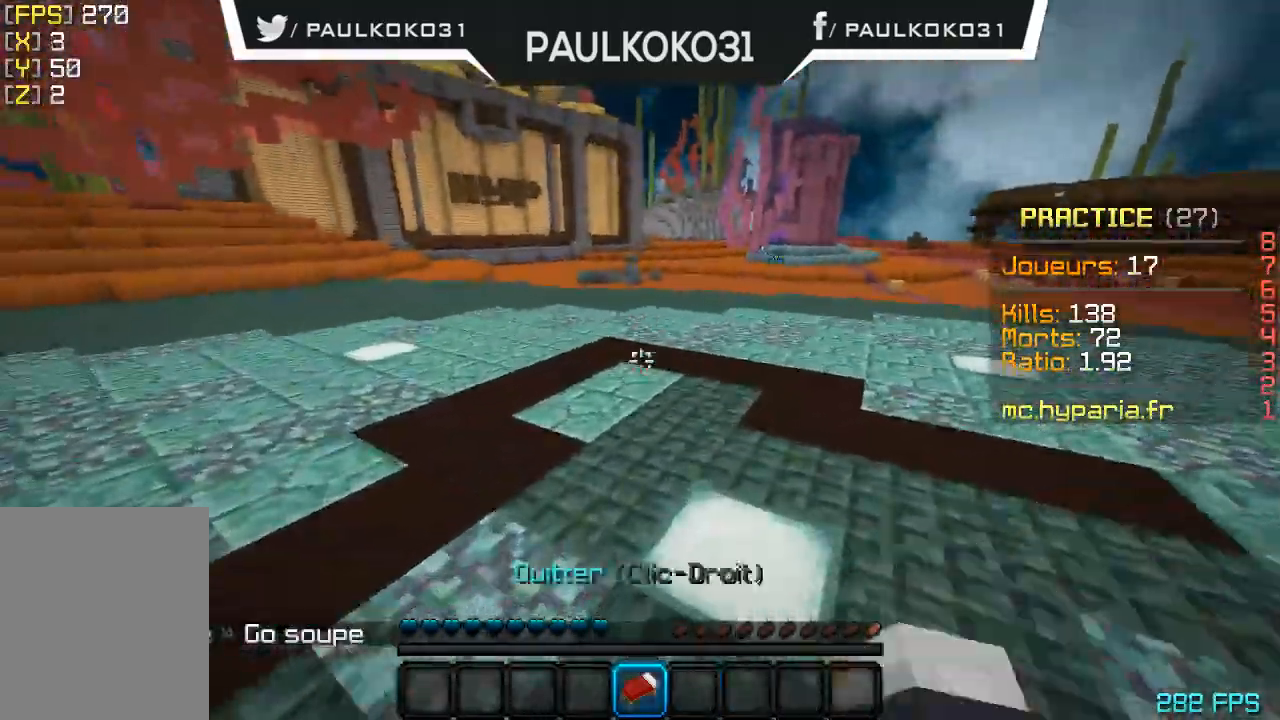
{"keys": [], "mouse": [], "events": []}
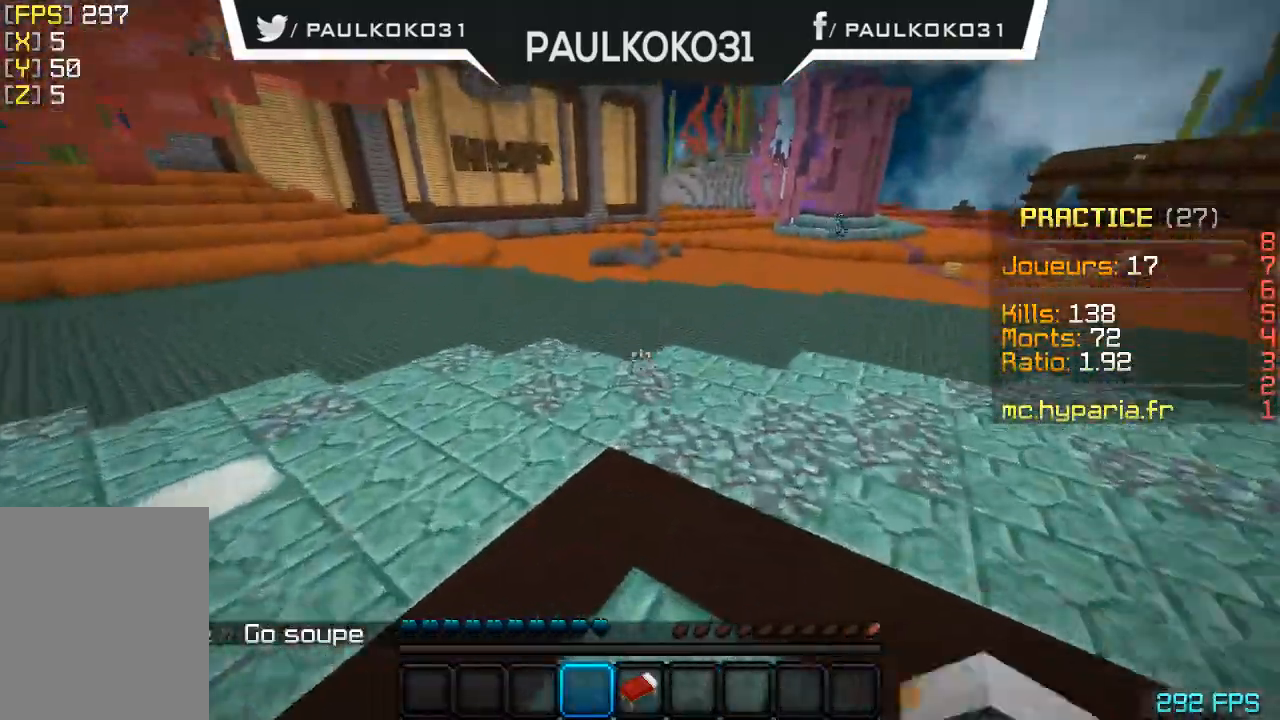
{"keys": [], "mouse": [], "events": []}
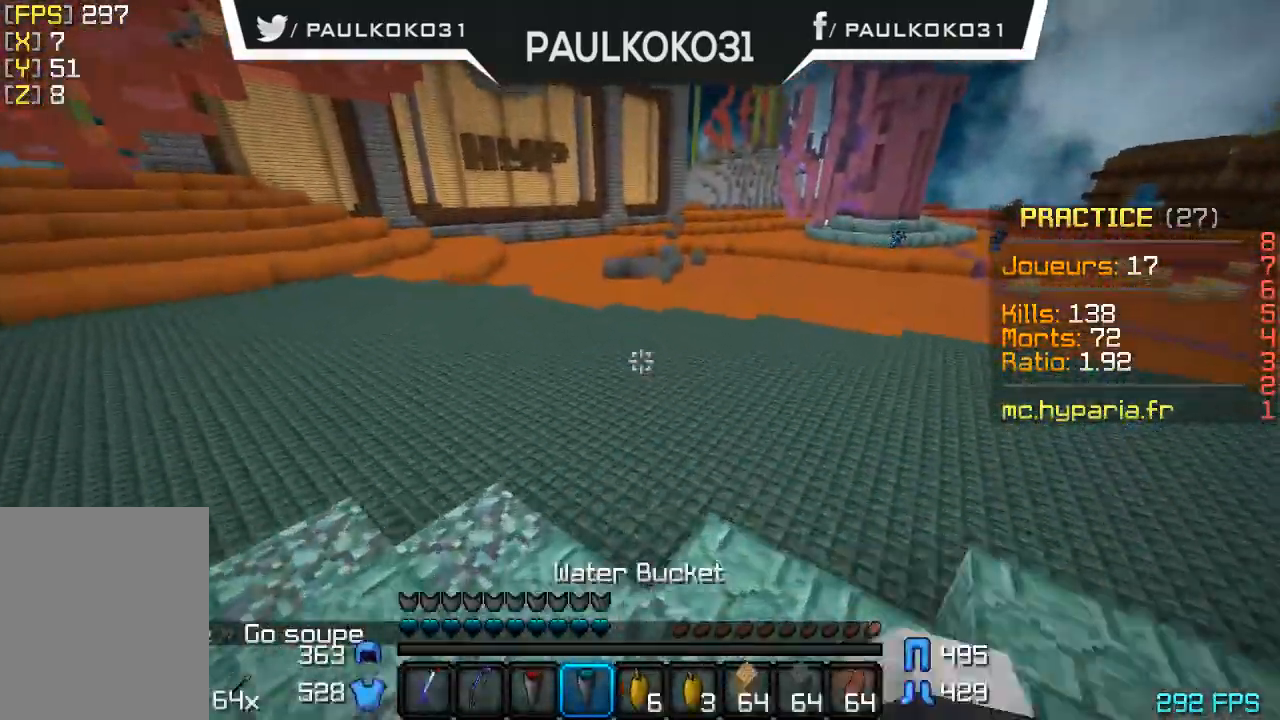
{"keys": [], "mouse": [], "events": []}
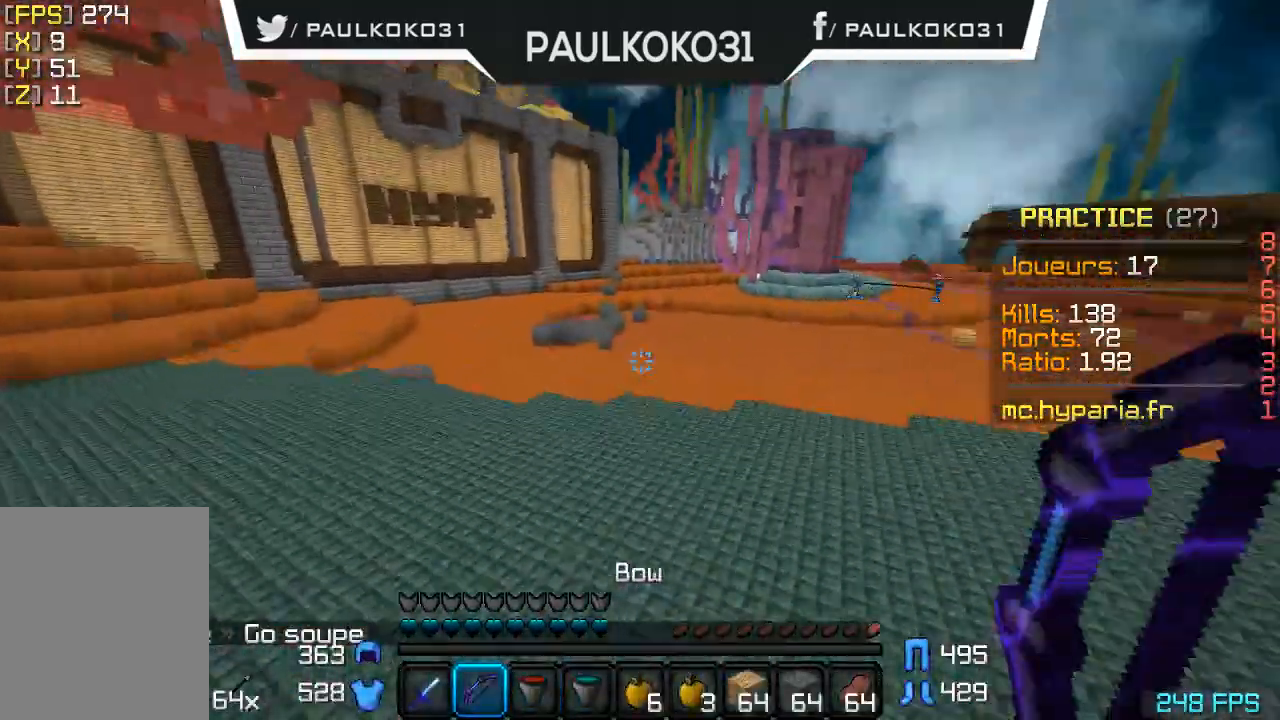
{"keys": [], "mouse": [], "events": []}
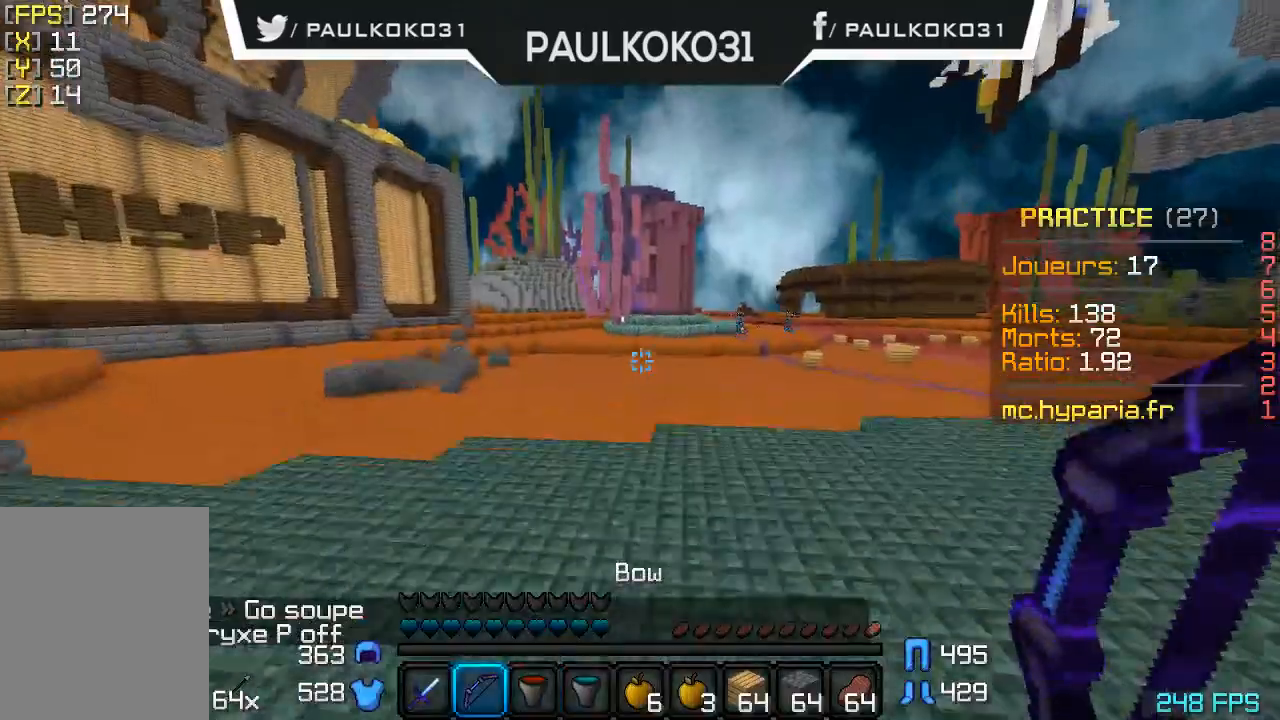
{"keys": [], "mouse": ["right"], "events": [[100, "mouse_right", "down"]]}
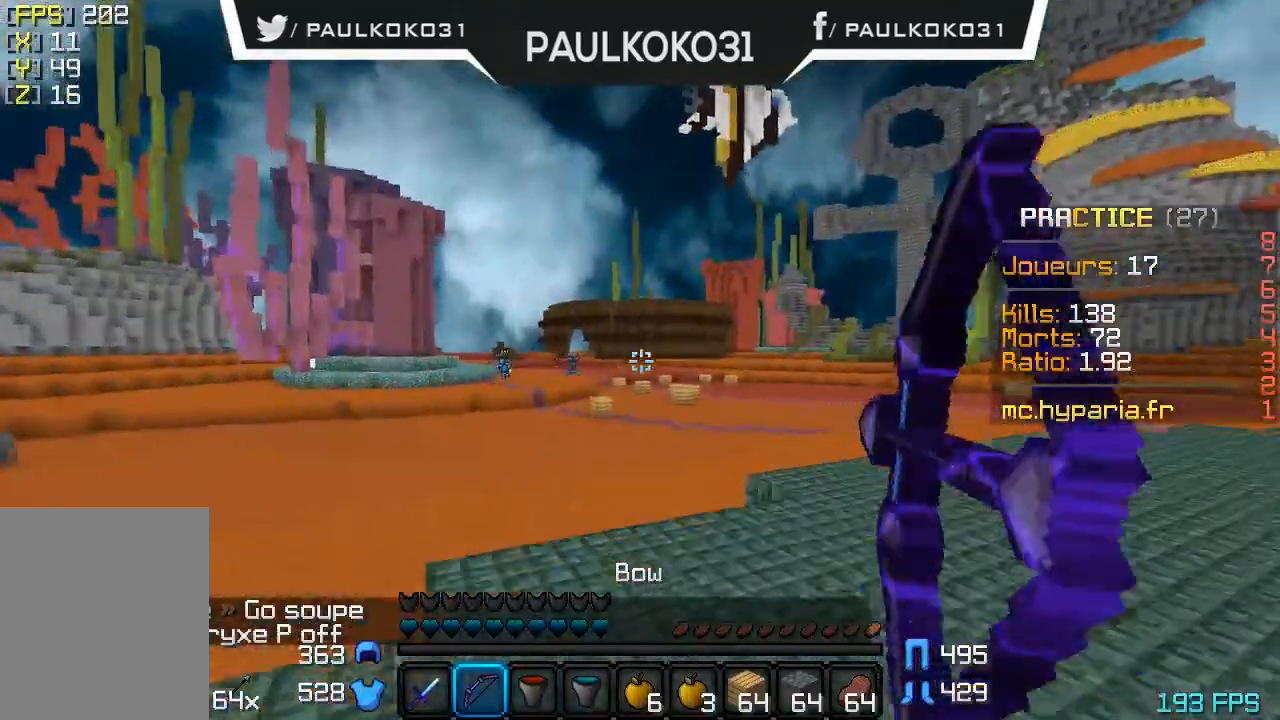
{"keys": [], "mouse": ["right"], "events": []}
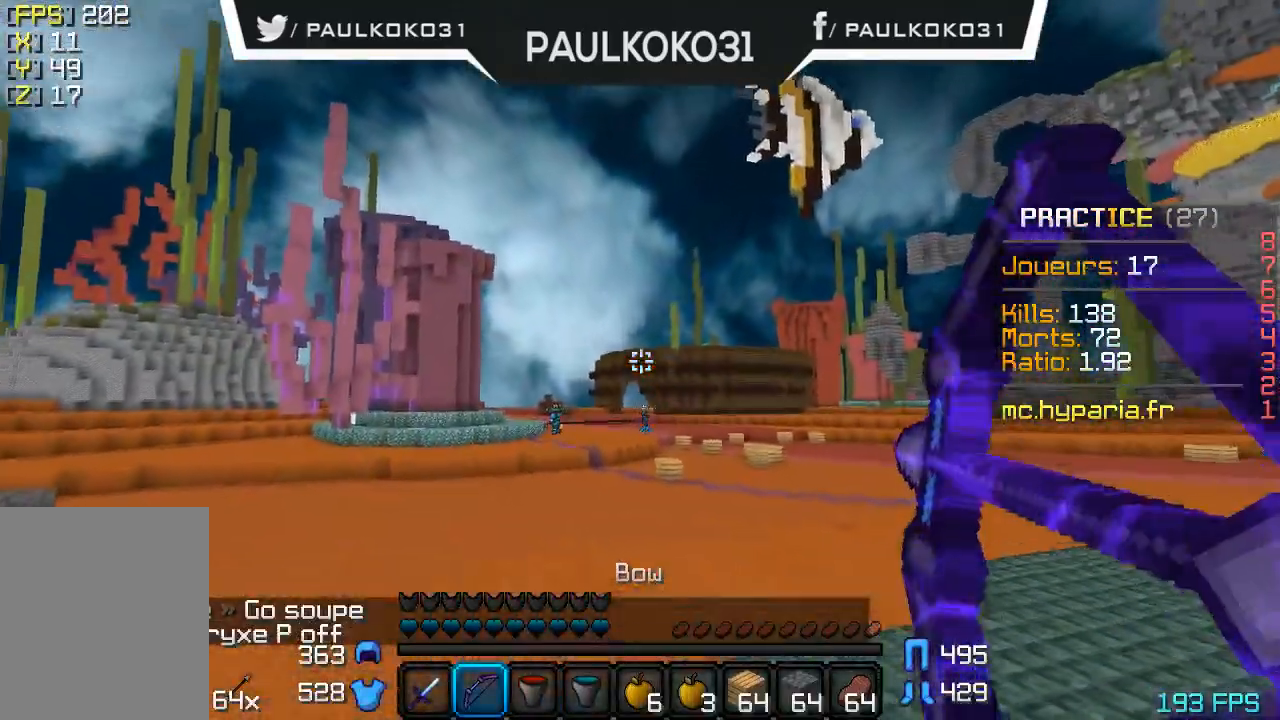
{"keys": [], "mouse": [], "events": [[400, "mouse_right", "up"]]}
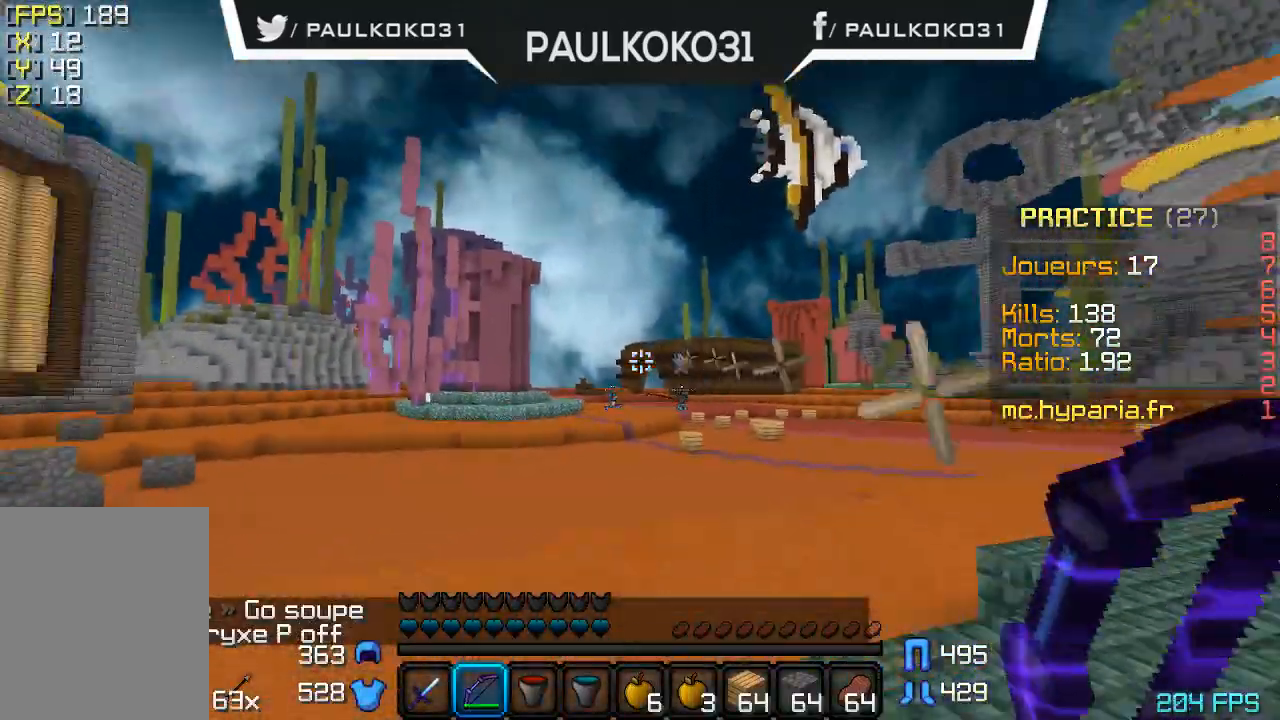
{"keys": [], "mouse": [], "events": []}
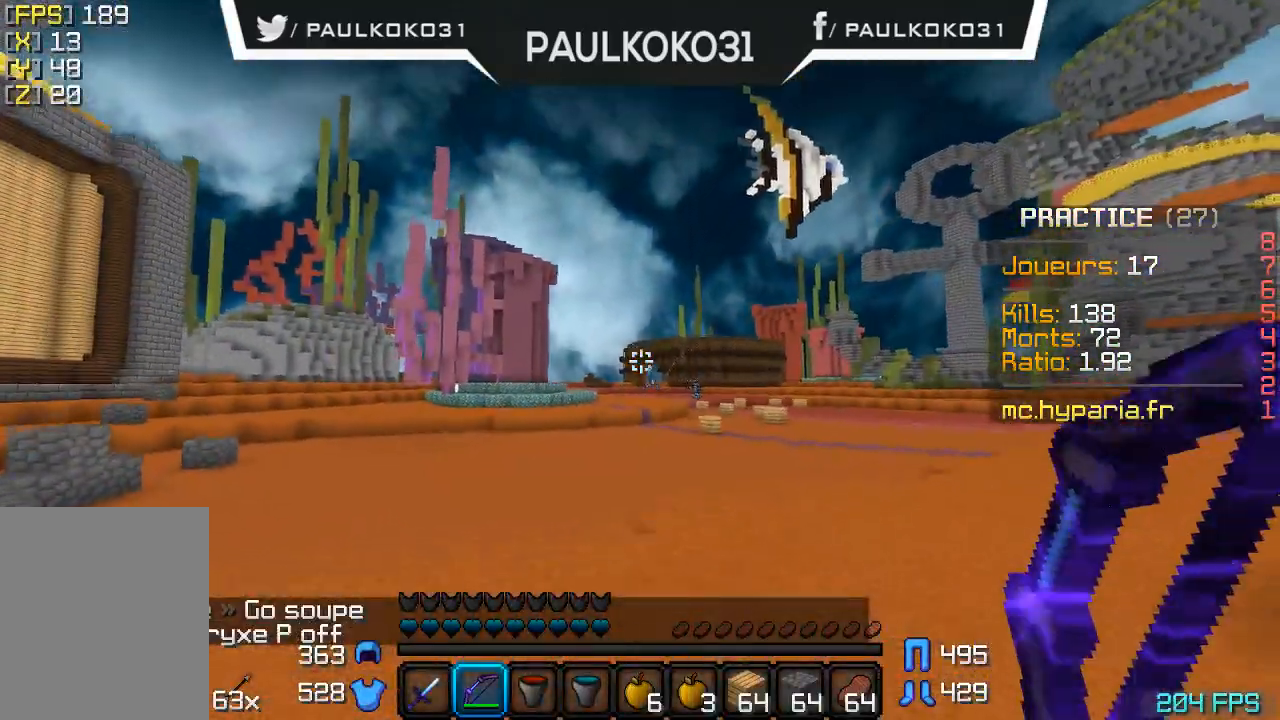
{"keys": [], "mouse": [], "events": []}
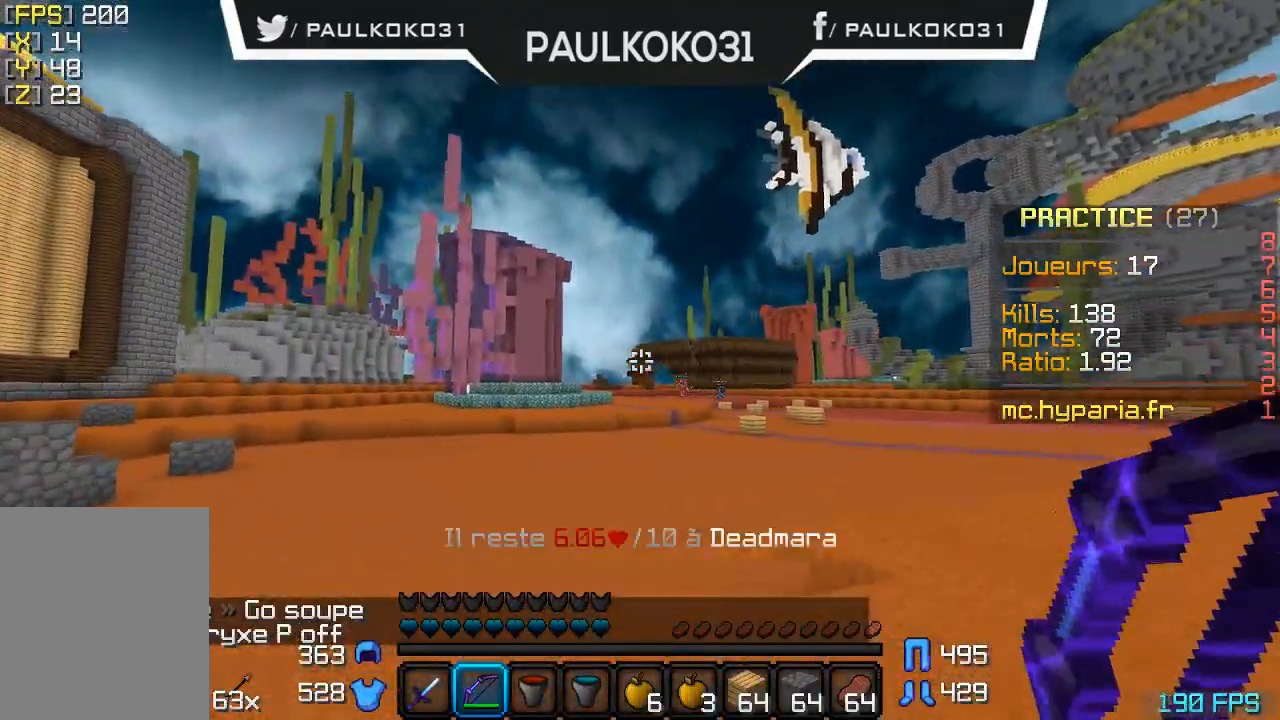
{"keys": [], "mouse": [], "events": []}
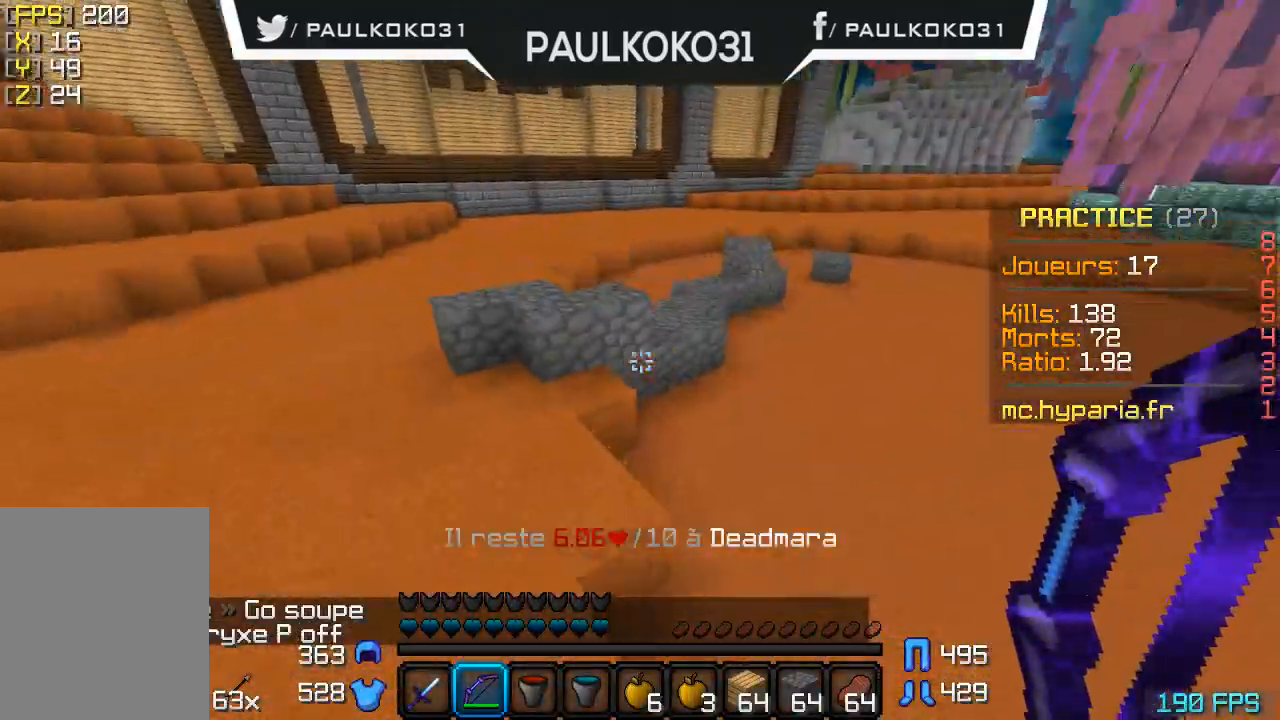
{"keys": [], "mouse": [], "events": []}
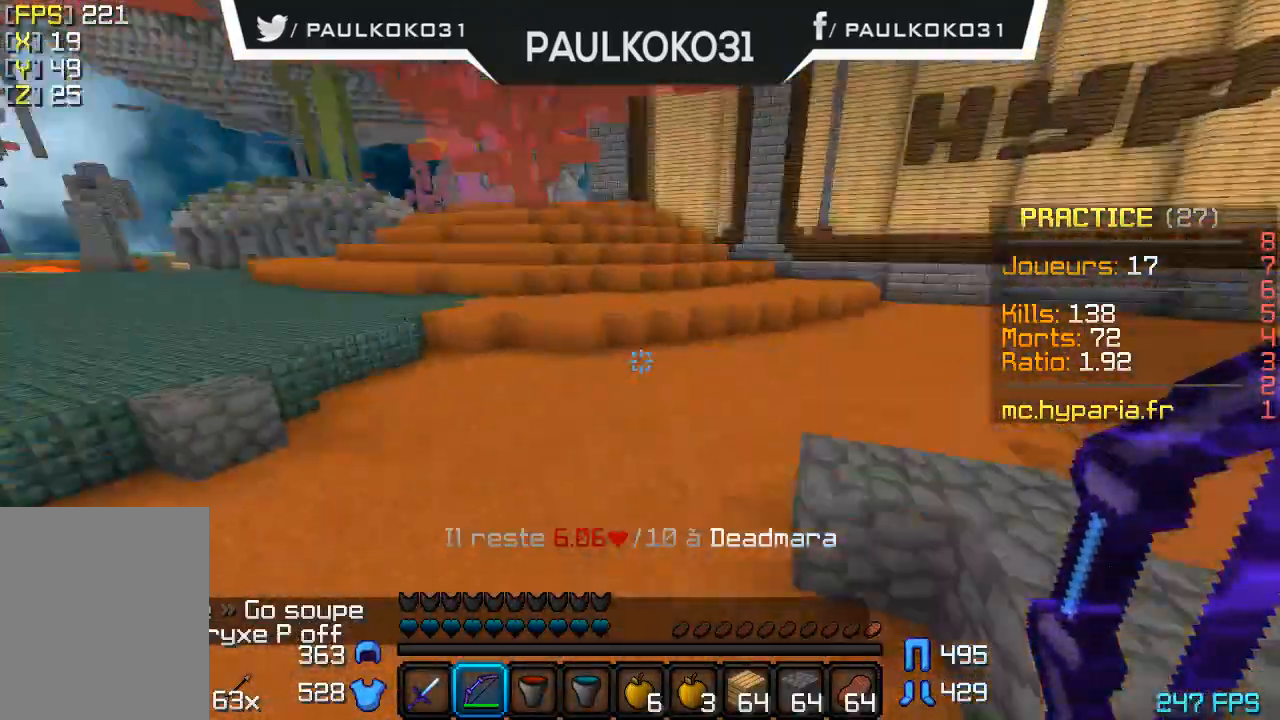
{"keys": [], "mouse": [], "events": []}
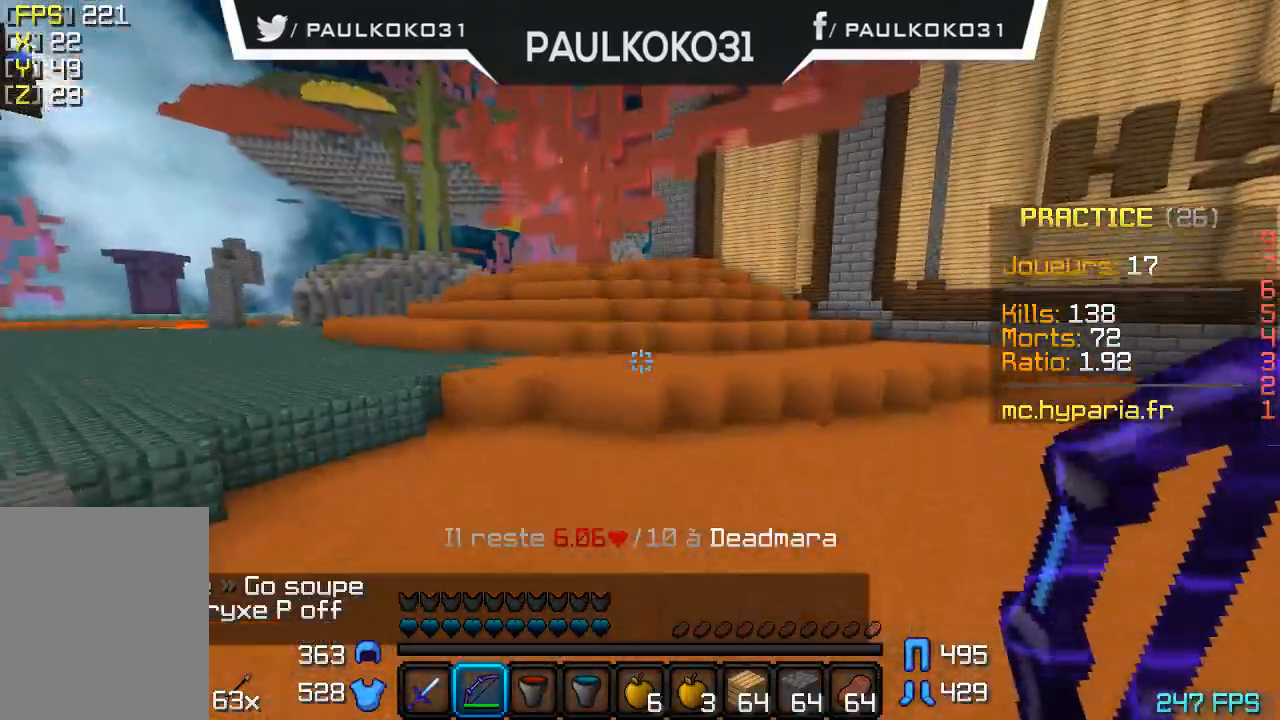
{"keys": ["d"], "mouse": [], "events": [[267, "d", "down"]]}
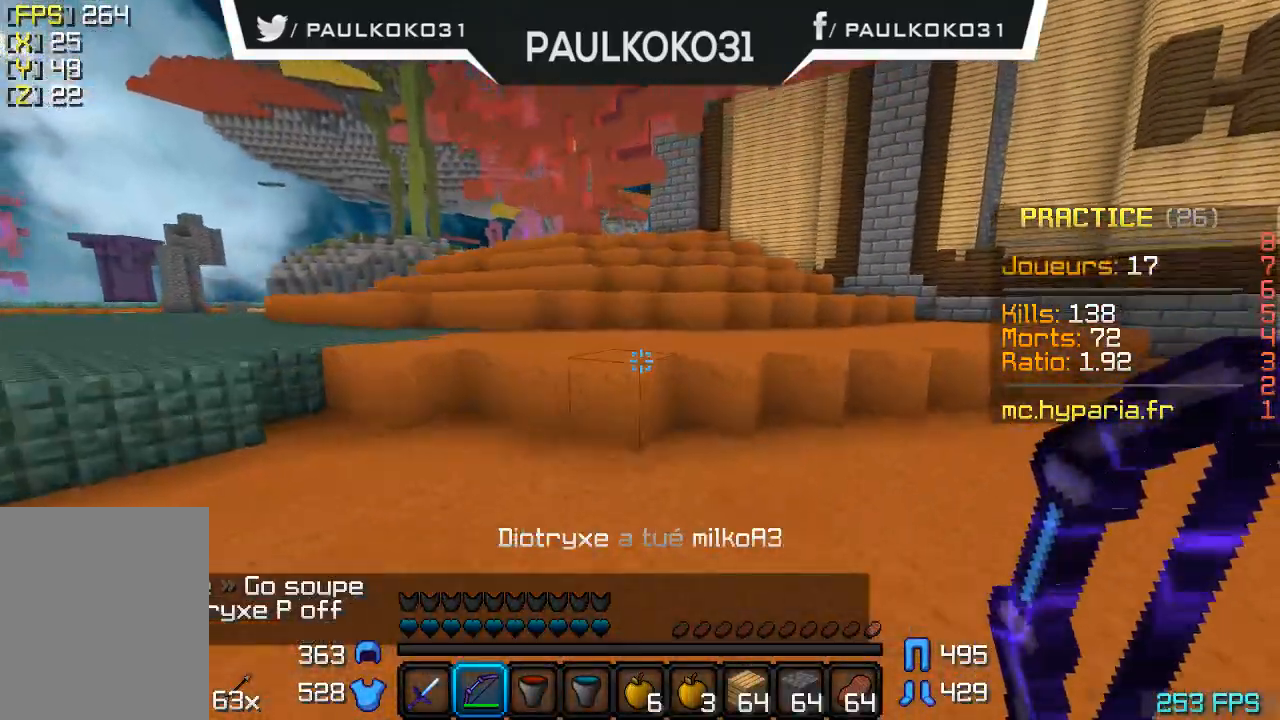
{"keys": [], "mouse": [], "events": [[133, "d", "up"]]}